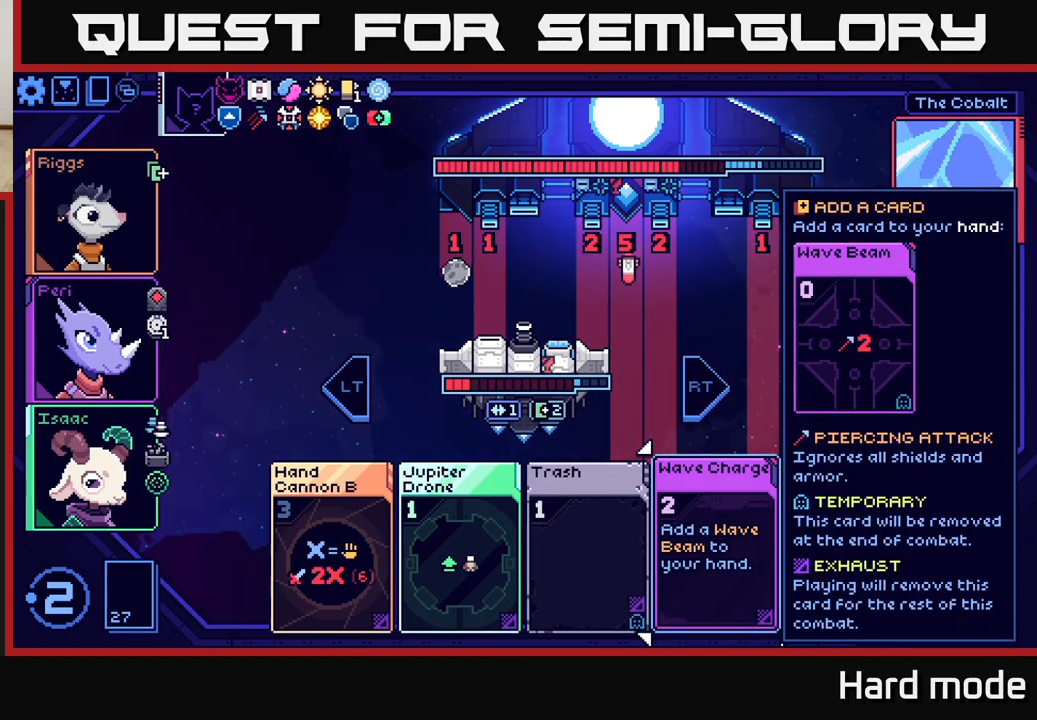
Gameplay with a controller (Xbox layout); each line is a JSON object with the inputs held at the frame after it. "events" lists button and stick changes between this image and that frame as [ms after this image, input, new state], when the widget could be followed in between. Not read: right_stick.
{"buttons": [], "left_stick": "center", "events": []}
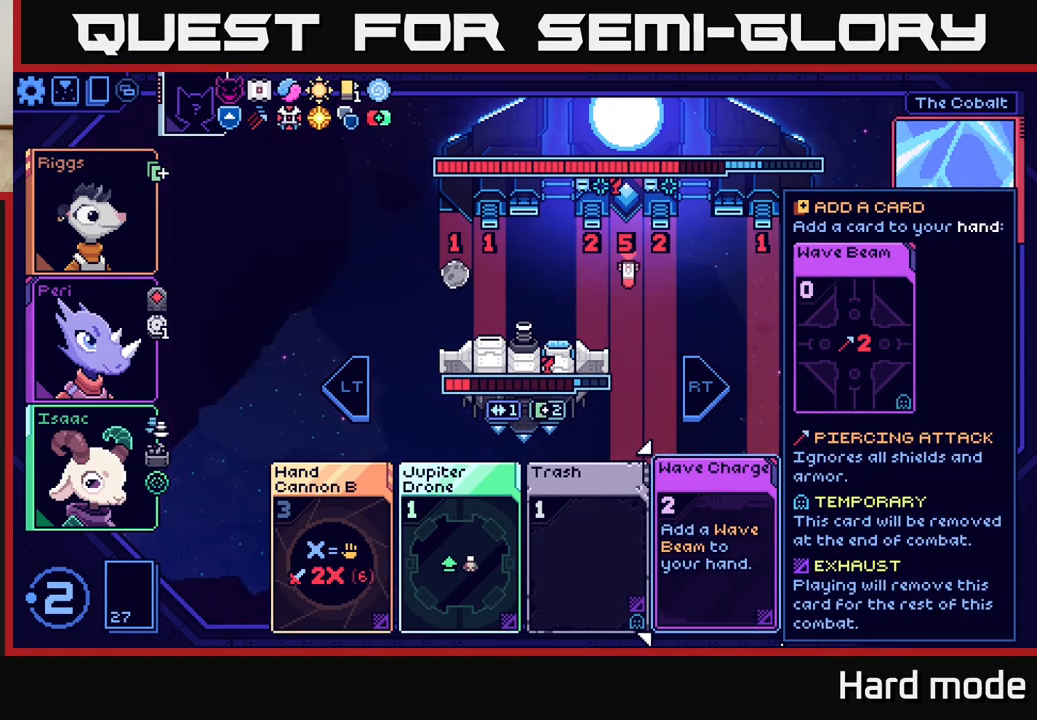
{"buttons": [], "left_stick": "left", "events": [[367, "left_stick", "left"]]}
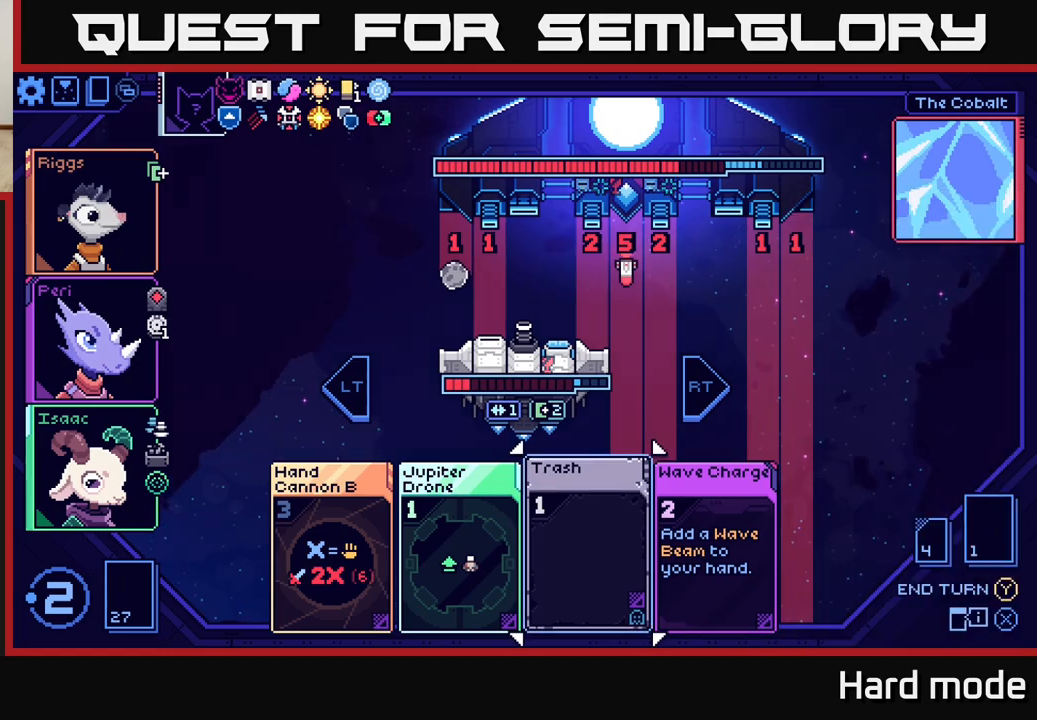
{"buttons": [], "left_stick": "center", "events": [[33, "left_stick", "center"], [267, "left_stick", "left"], [433, "left_stick", "center"]]}
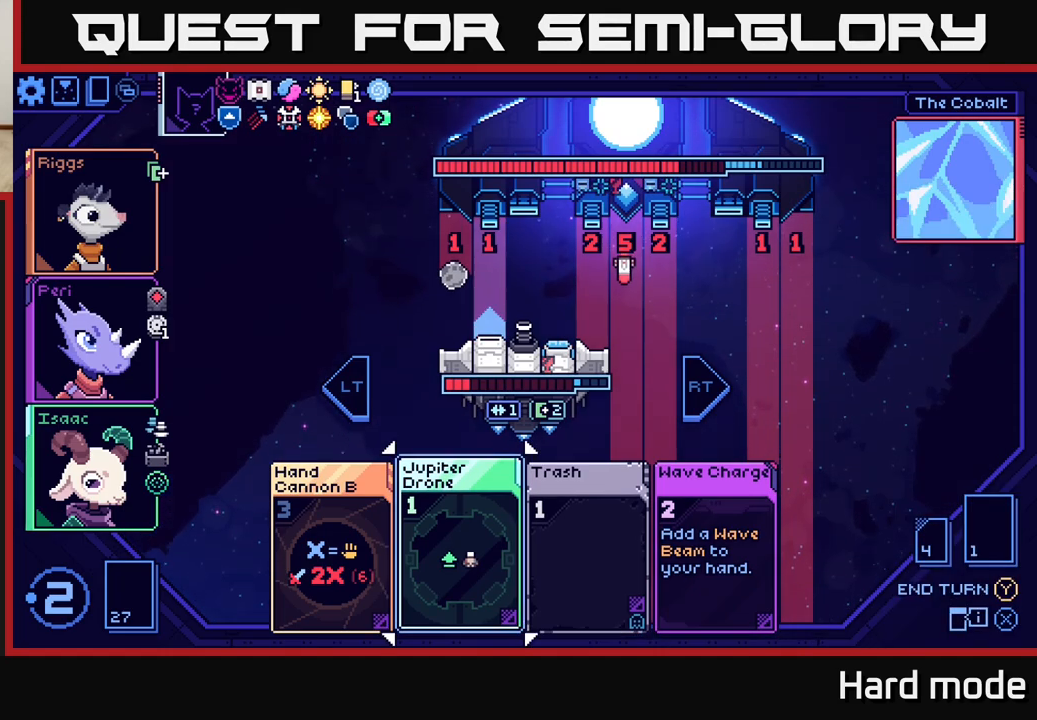
{"buttons": [], "left_stick": "center", "events": []}
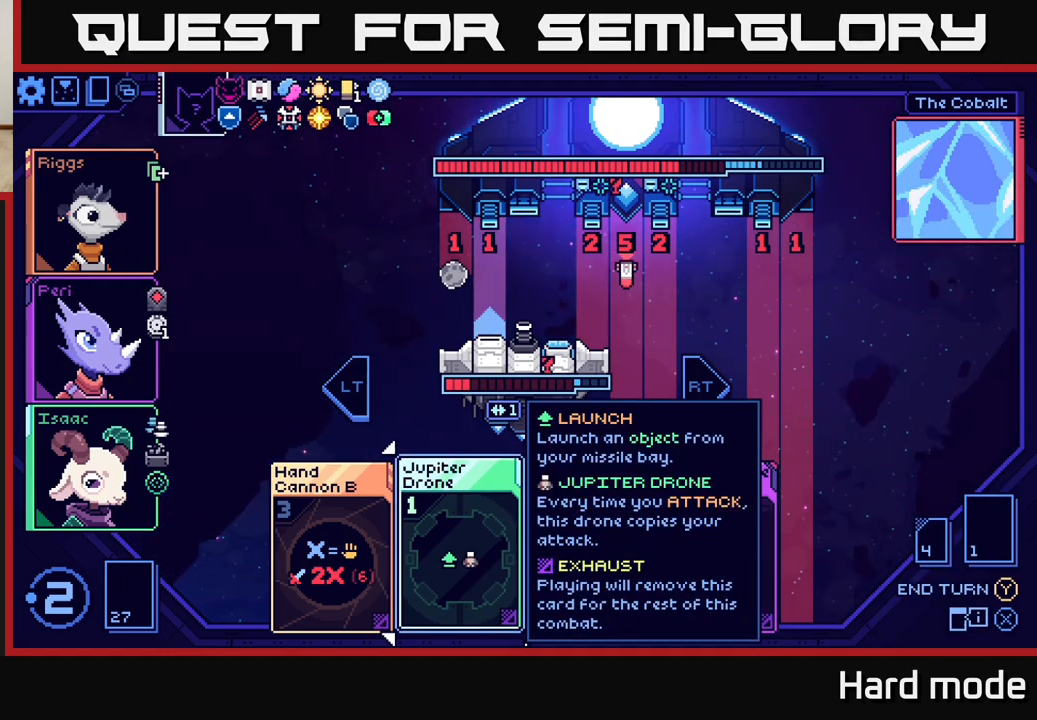
{"buttons": [], "left_stick": "center", "events": []}
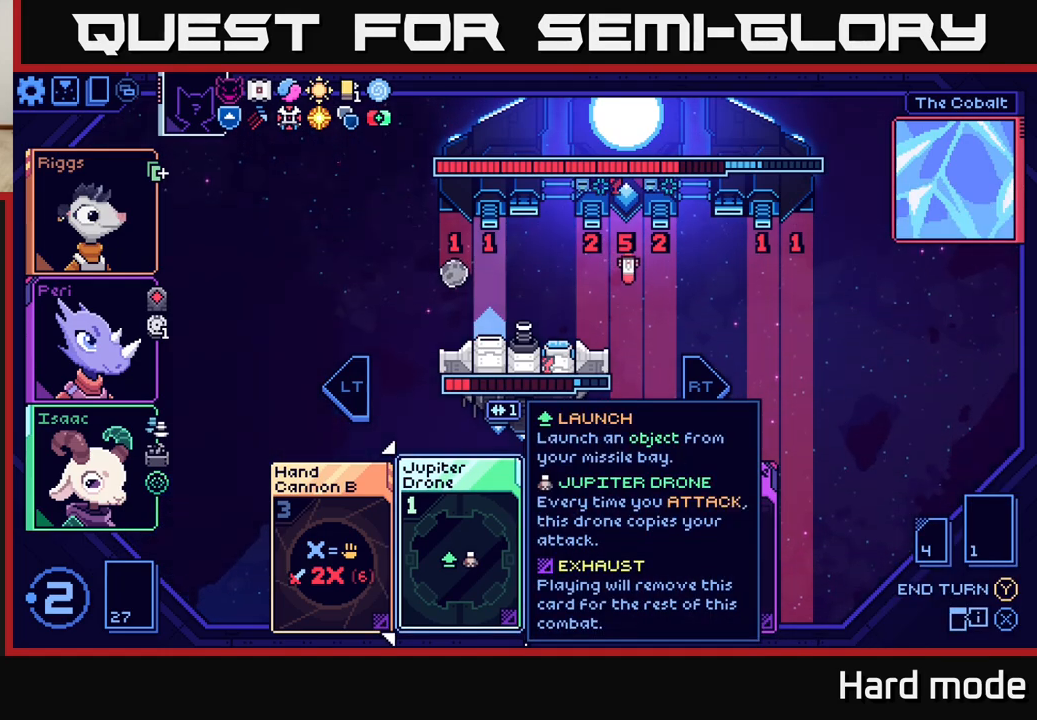
{"buttons": [], "left_stick": "center", "events": []}
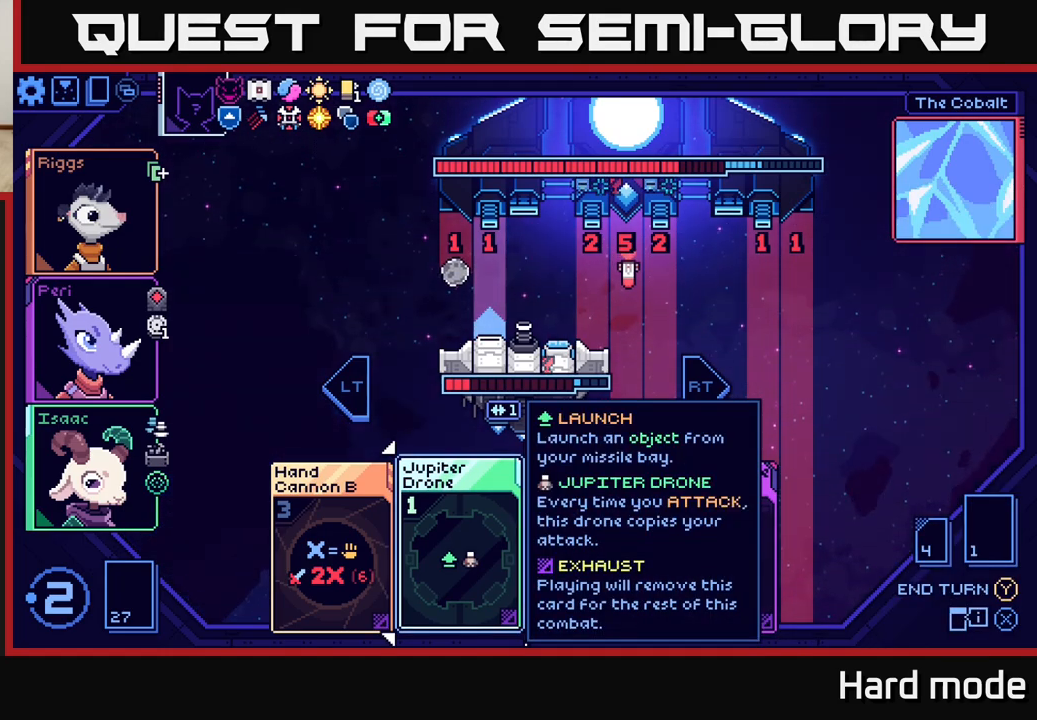
{"buttons": [], "left_stick": "center", "events": []}
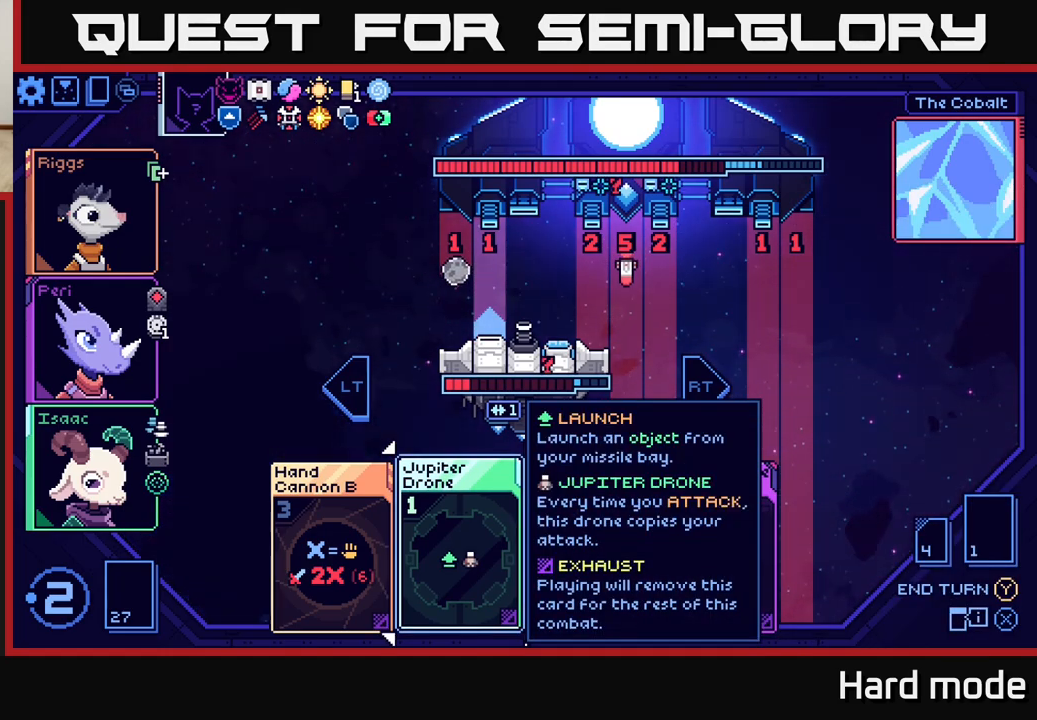
{"buttons": [], "left_stick": "center", "events": [[183, "left_stick", "right"], [383, "left_stick", "center"]]}
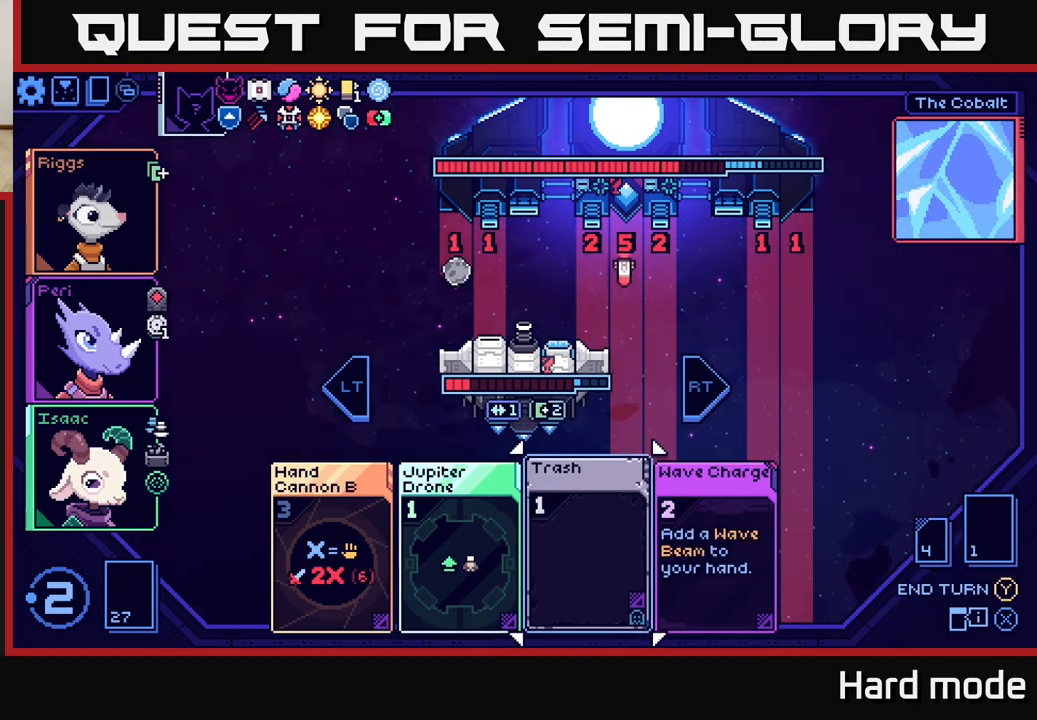
{"buttons": [], "left_stick": "center", "events": []}
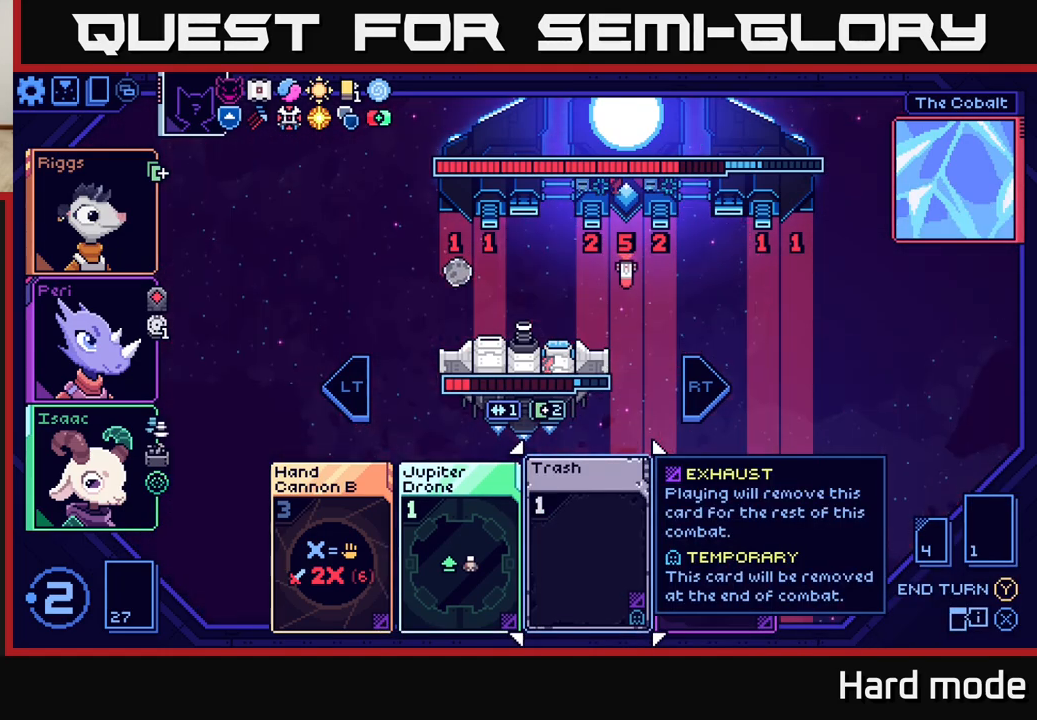
{"buttons": [], "left_stick": "left", "events": [[483, "left_stick", "left"]]}
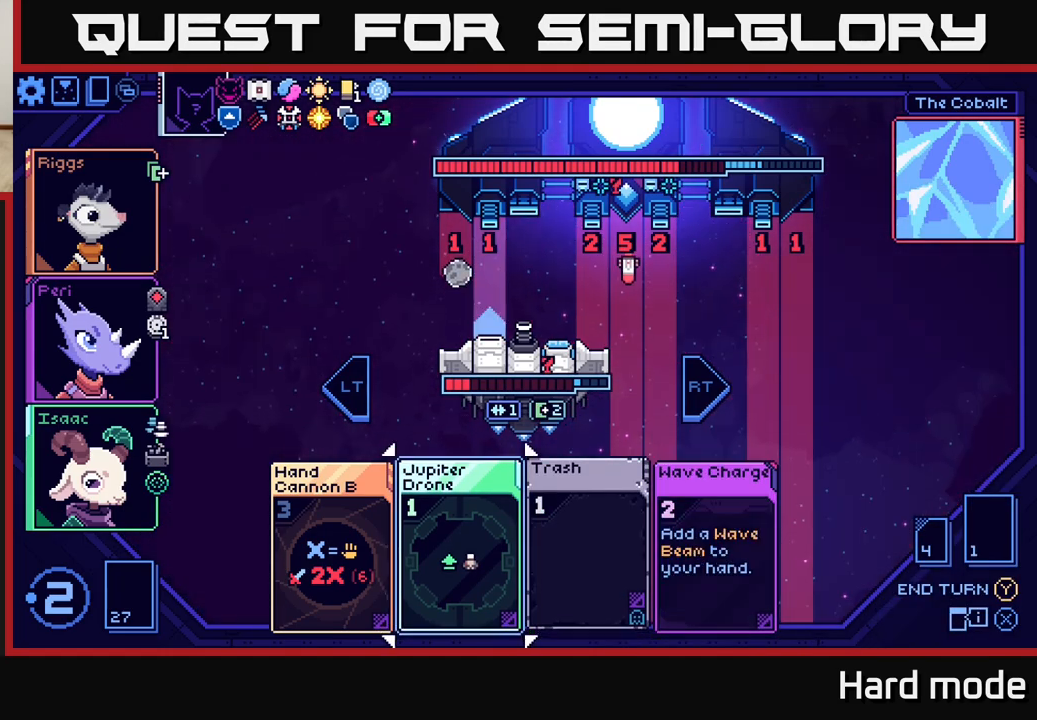
{"buttons": [], "left_stick": "center", "events": [[150, "left_stick", "center"]]}
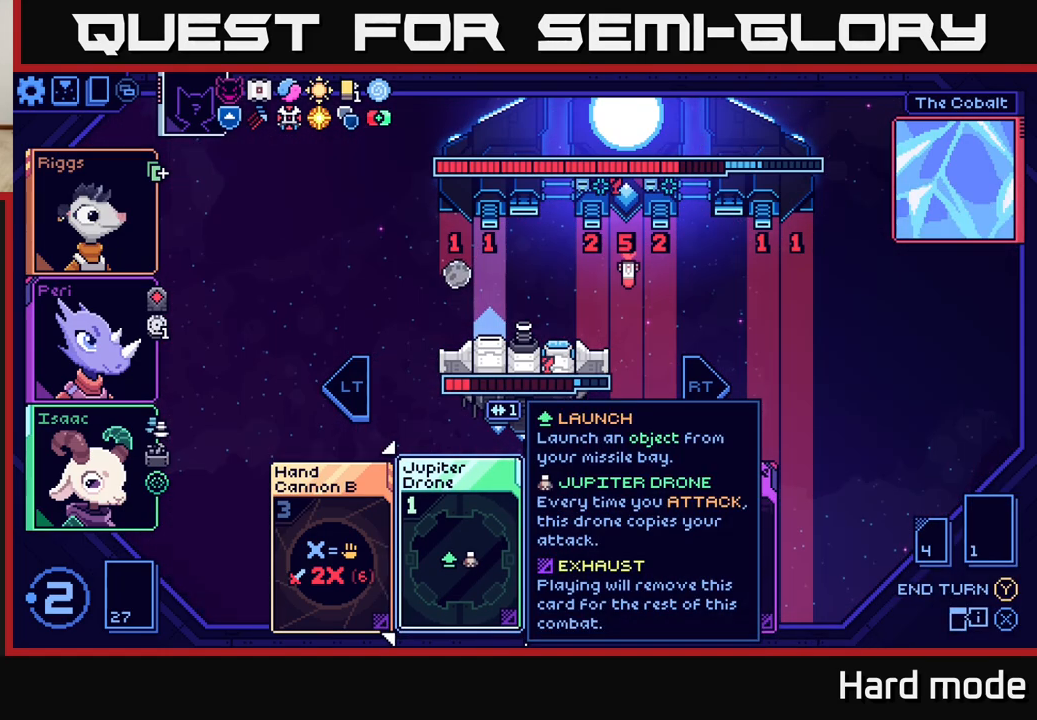
{"buttons": [], "left_stick": "center", "events": [[283, "left_stick", "right"], [500, "left_stick", "center"]]}
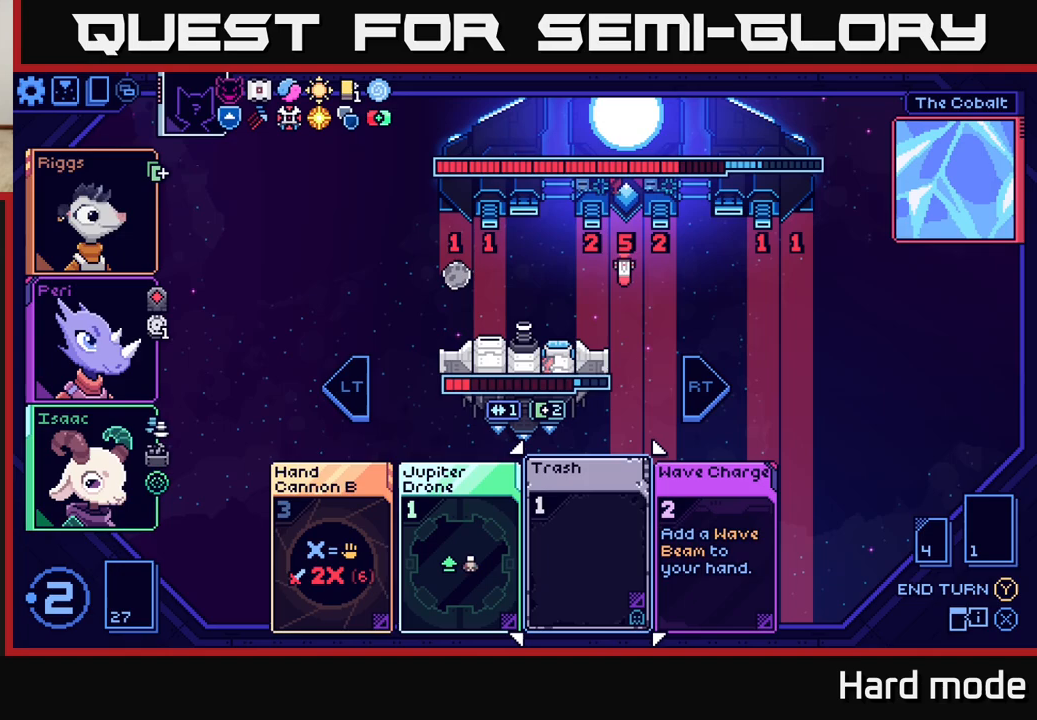
{"buttons": [], "left_stick": "center", "events": []}
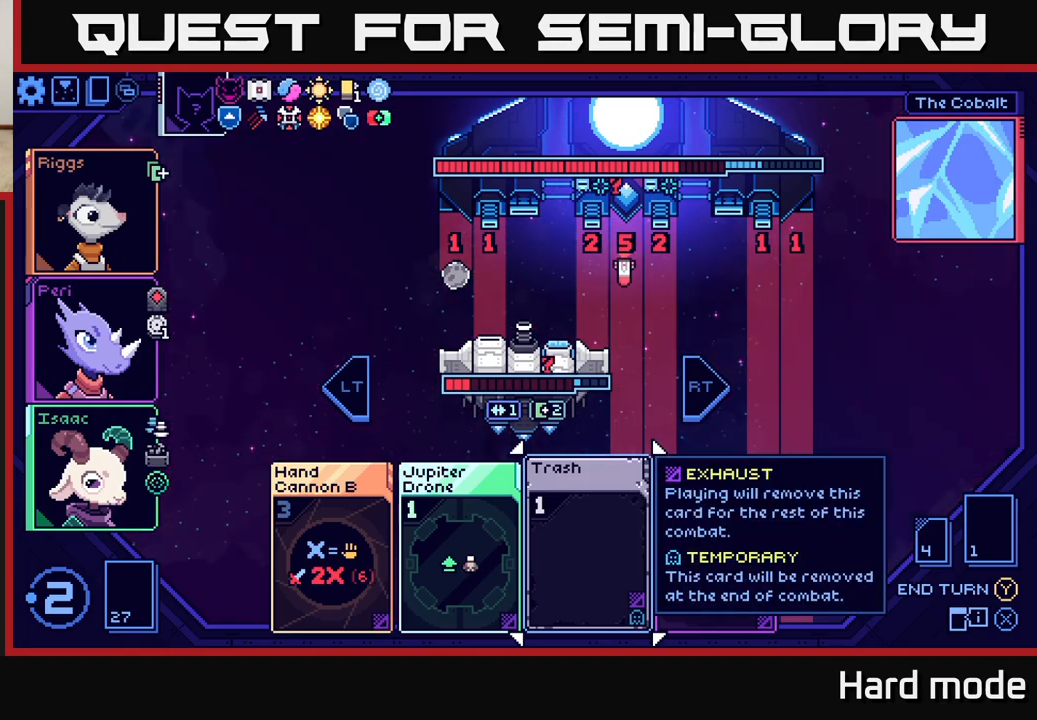
{"buttons": [], "left_stick": "center", "events": []}
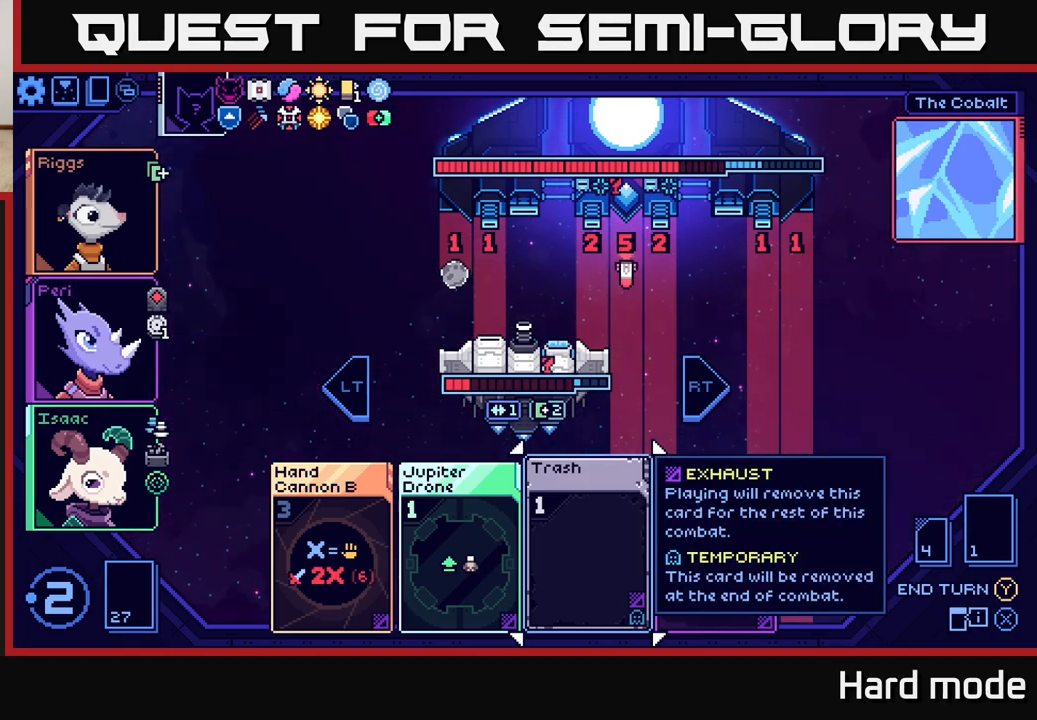
{"buttons": [], "left_stick": "center", "events": []}
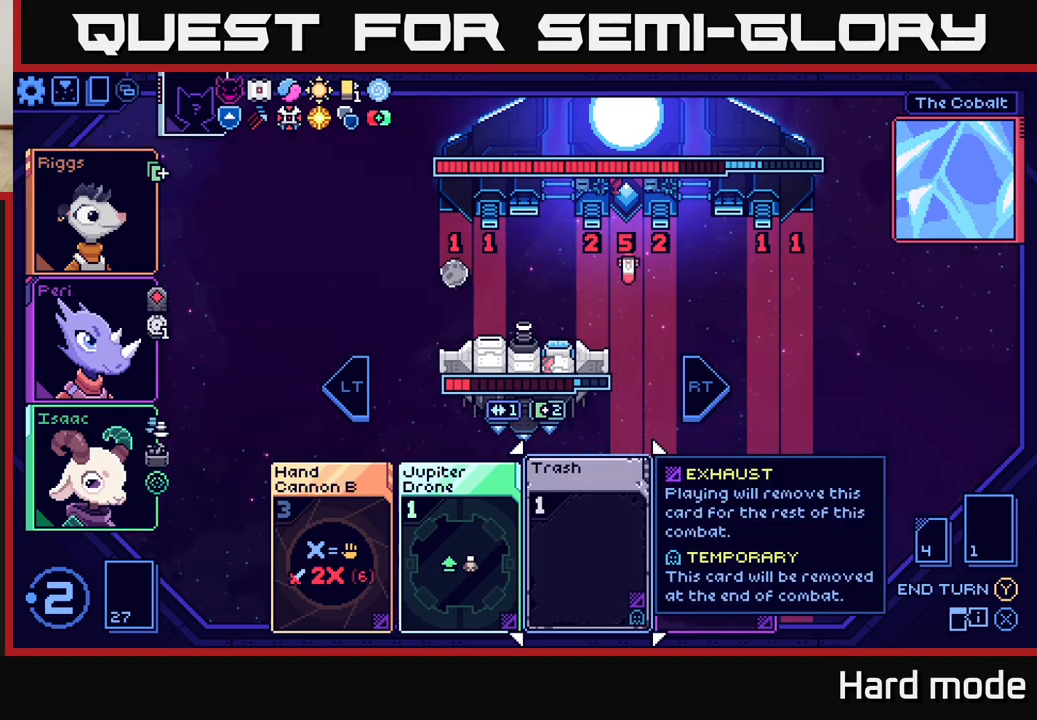
{"buttons": [], "left_stick": "center", "events": []}
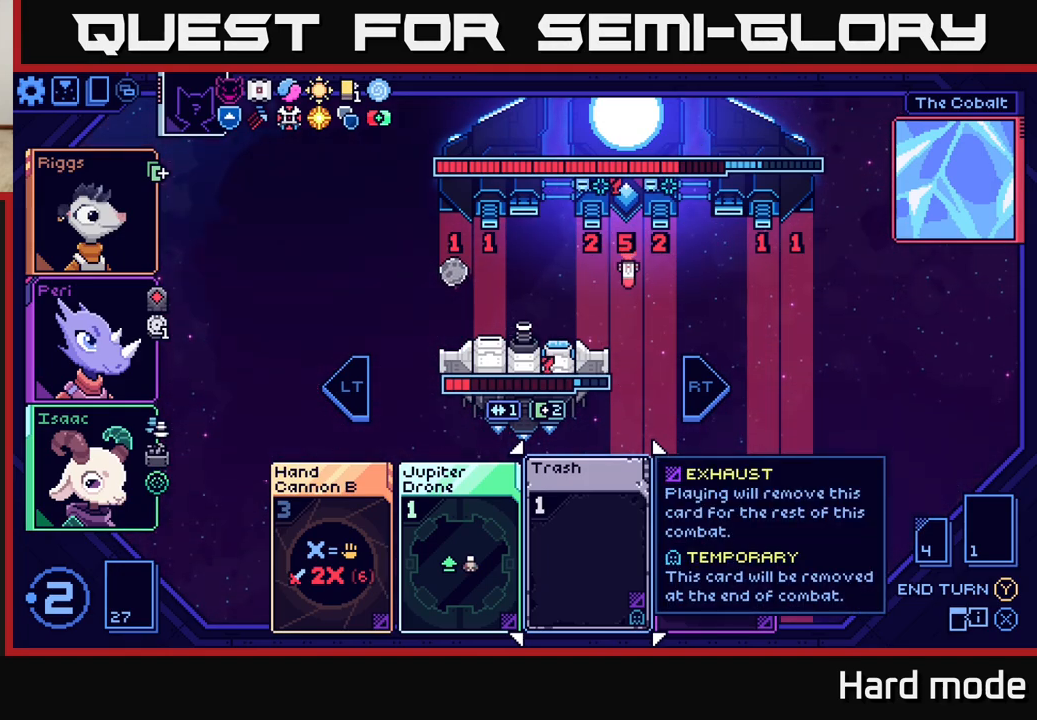
{"buttons": [], "left_stick": "center", "events": []}
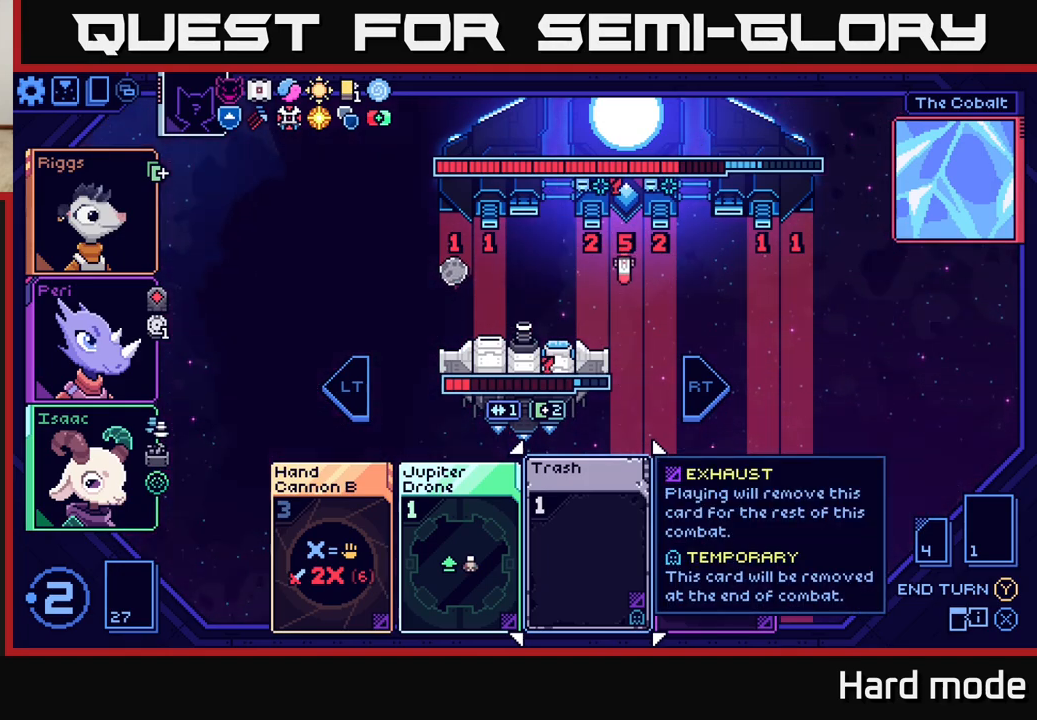
{"buttons": [], "left_stick": "center", "events": [[200, "A", "down"], [267, "A", "up"]]}
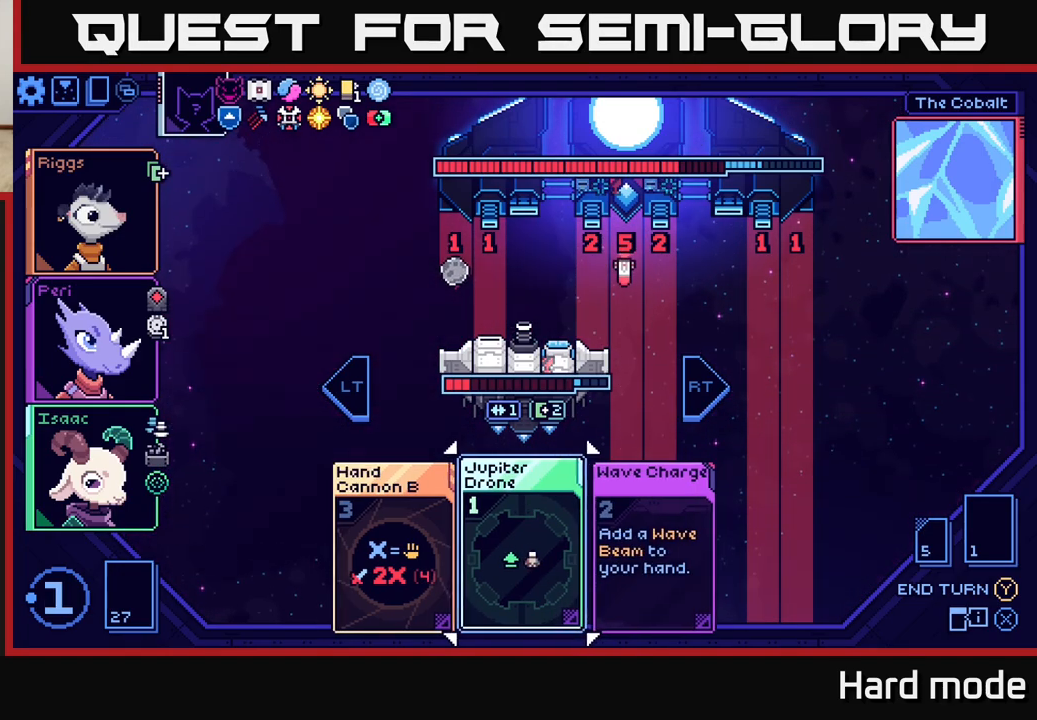
{"buttons": [], "left_stick": "center", "events": []}
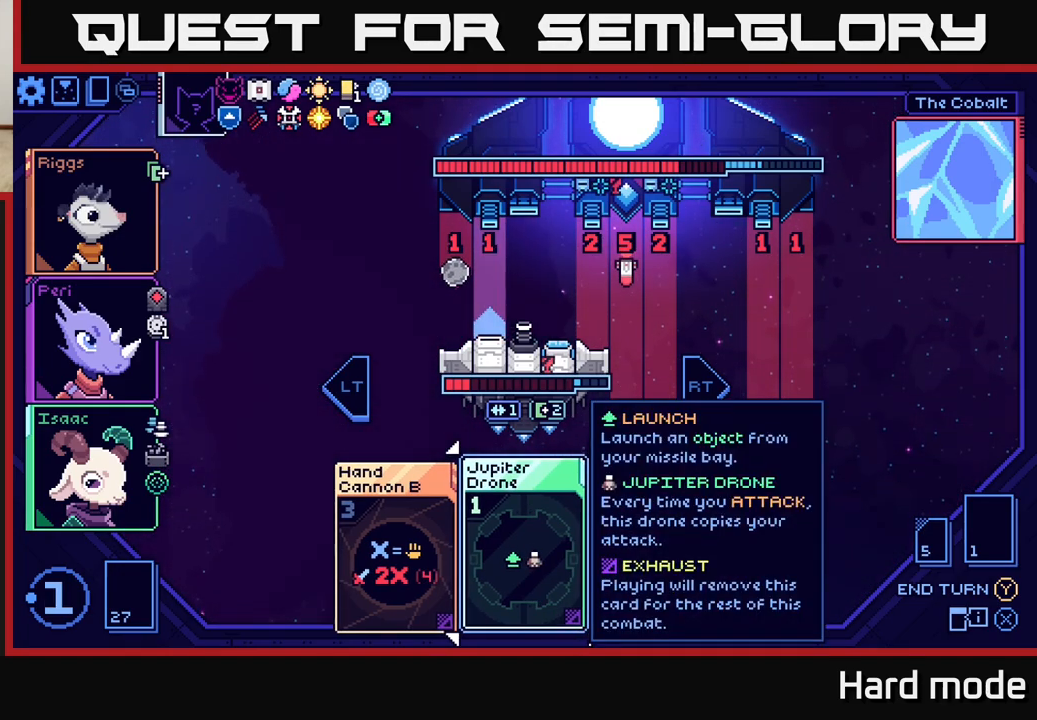
{"buttons": [], "left_stick": "center", "events": [[283, "L2", "down"], [383, "L2", "up"]]}
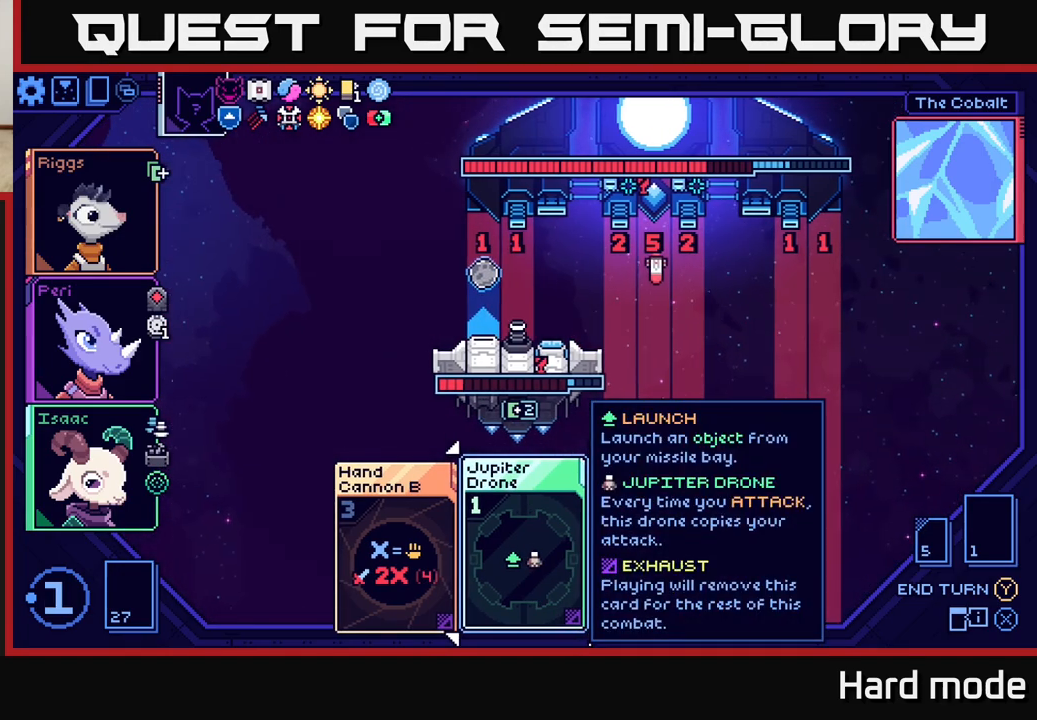
{"buttons": [], "left_stick": "center", "events": []}
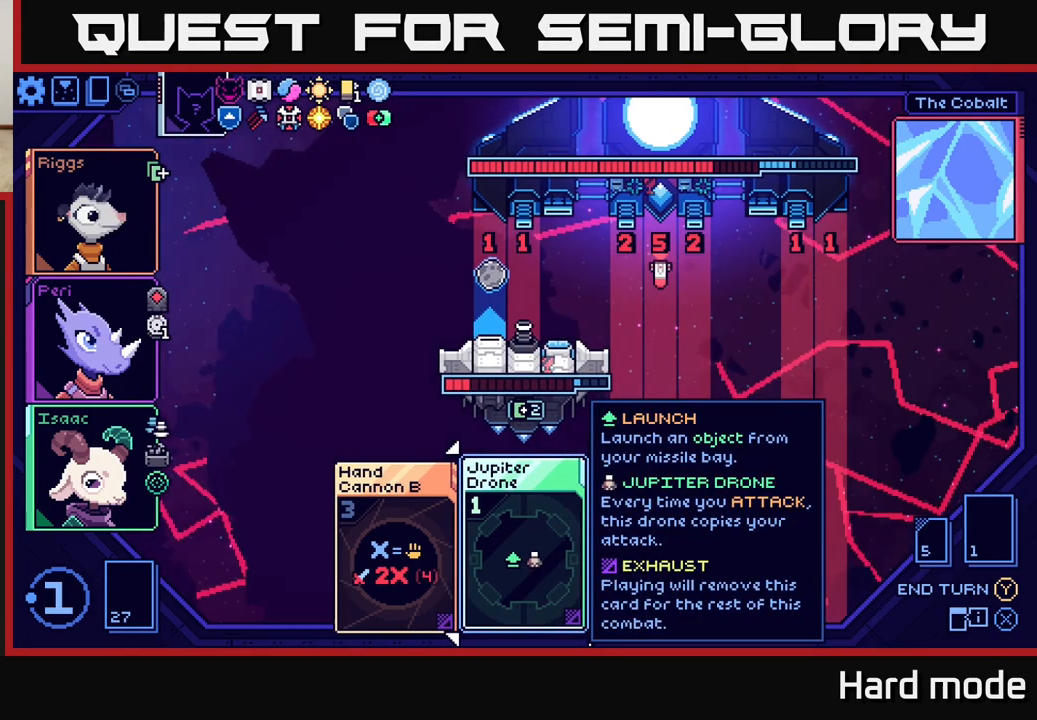
{"buttons": [], "left_stick": "center", "events": []}
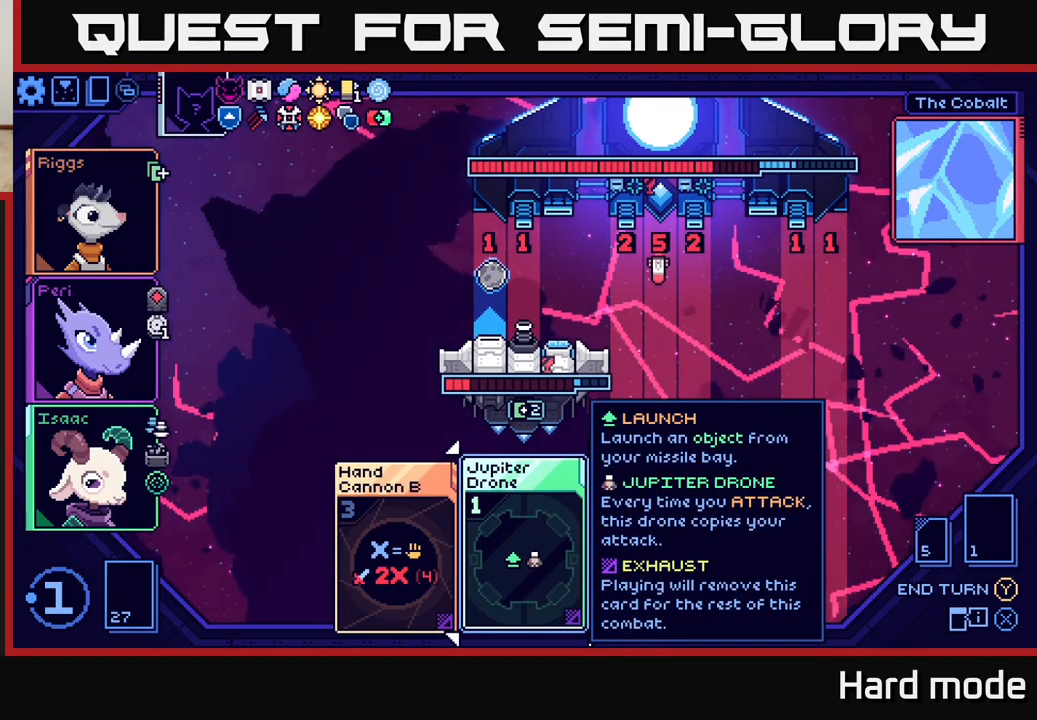
{"buttons": [], "left_stick": "center", "events": []}
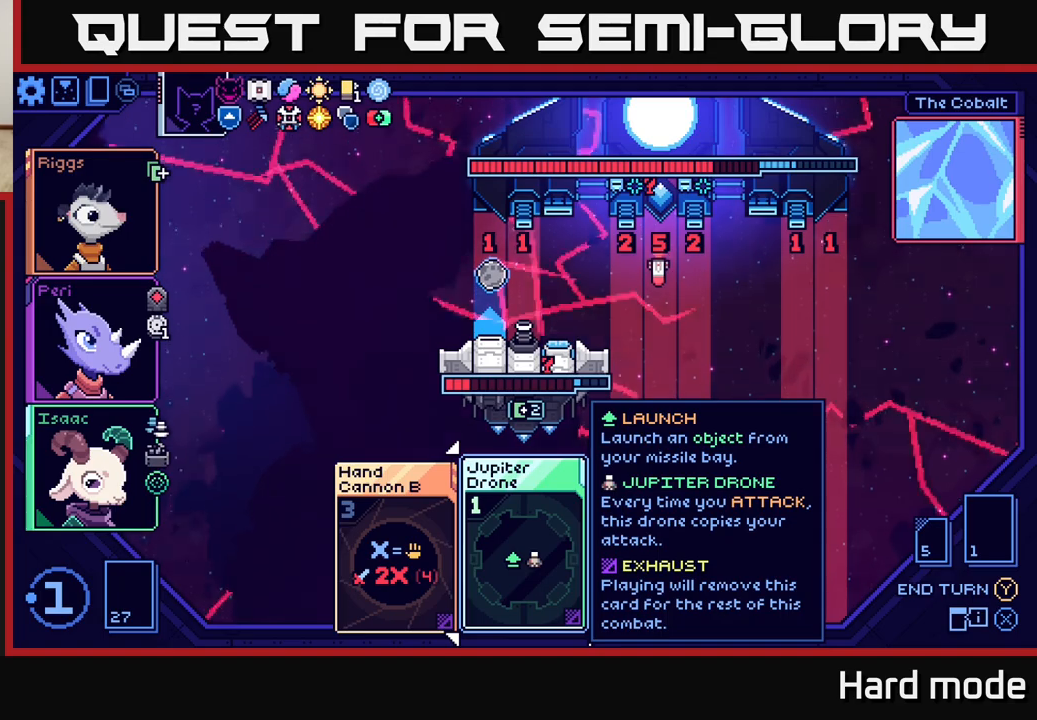
{"buttons": [], "left_stick": "center", "events": []}
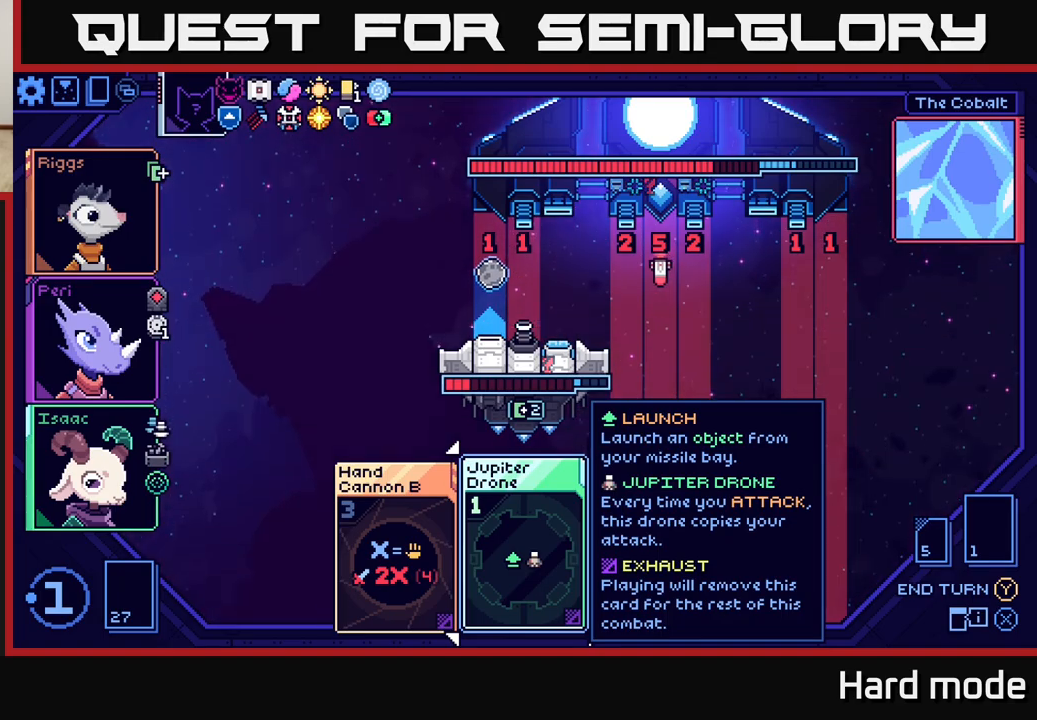
{"buttons": [], "left_stick": "center", "events": []}
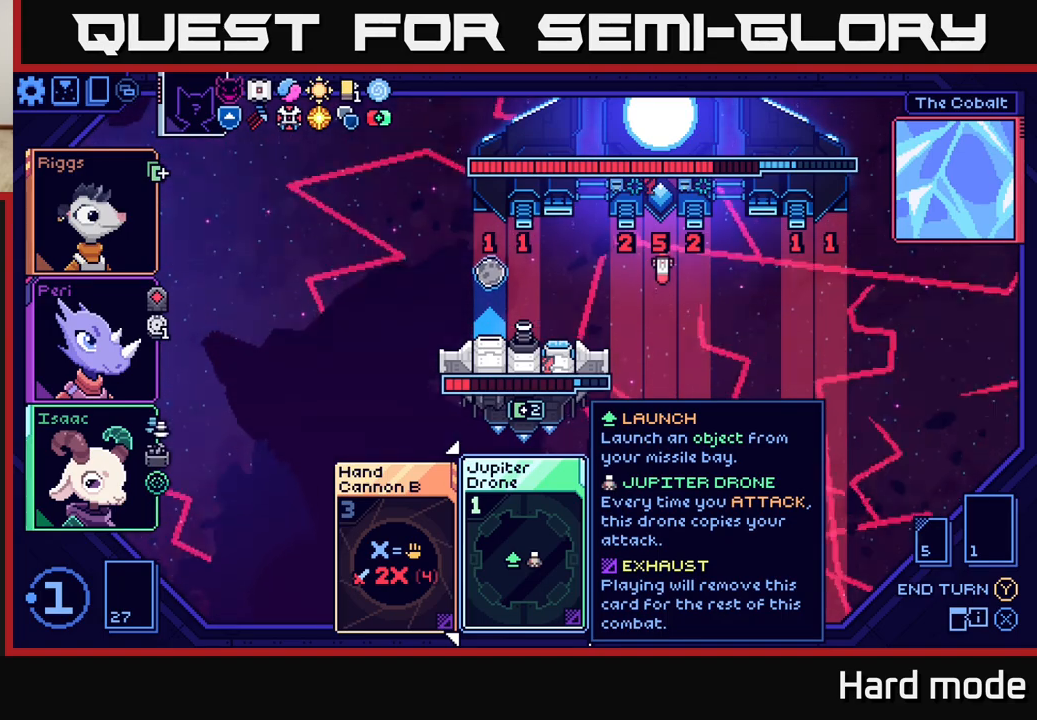
{"buttons": [], "left_stick": "center", "events": [[383, "Y", "down"], [483, "Y", "up"]]}
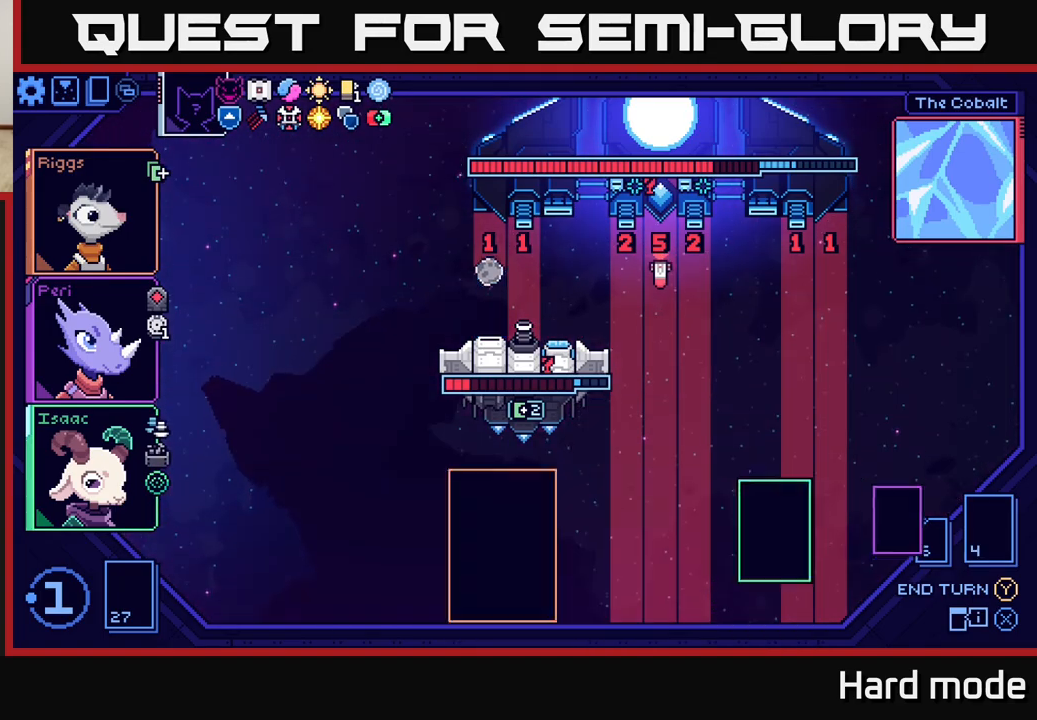
{"buttons": [], "left_stick": "center", "events": []}
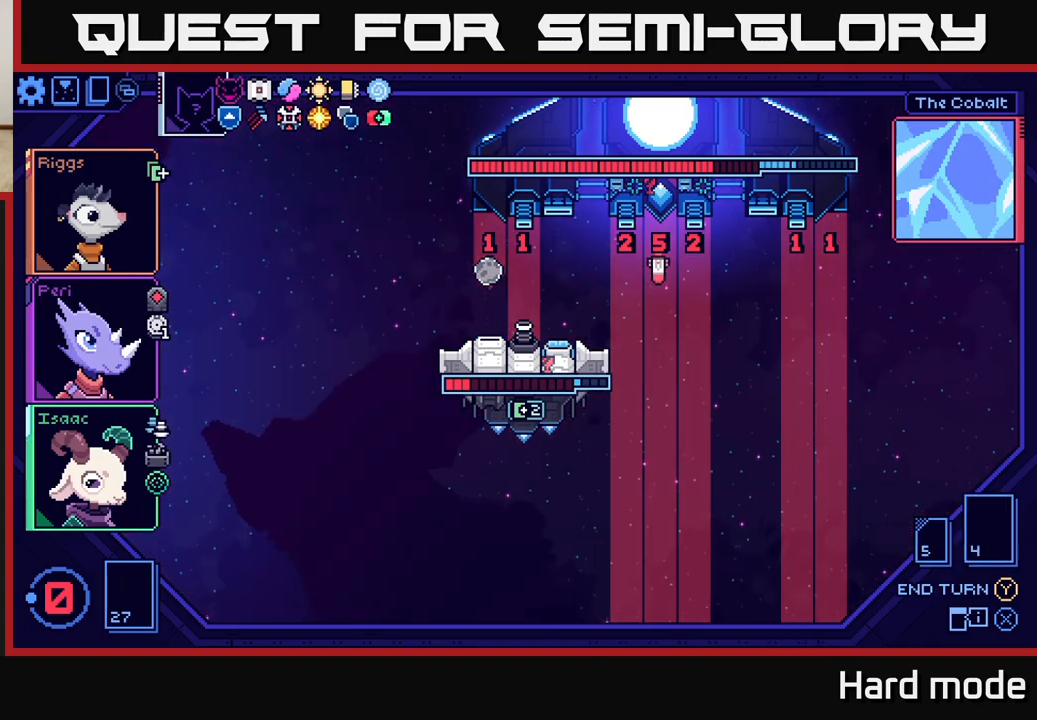
{"buttons": [], "left_stick": "center", "events": []}
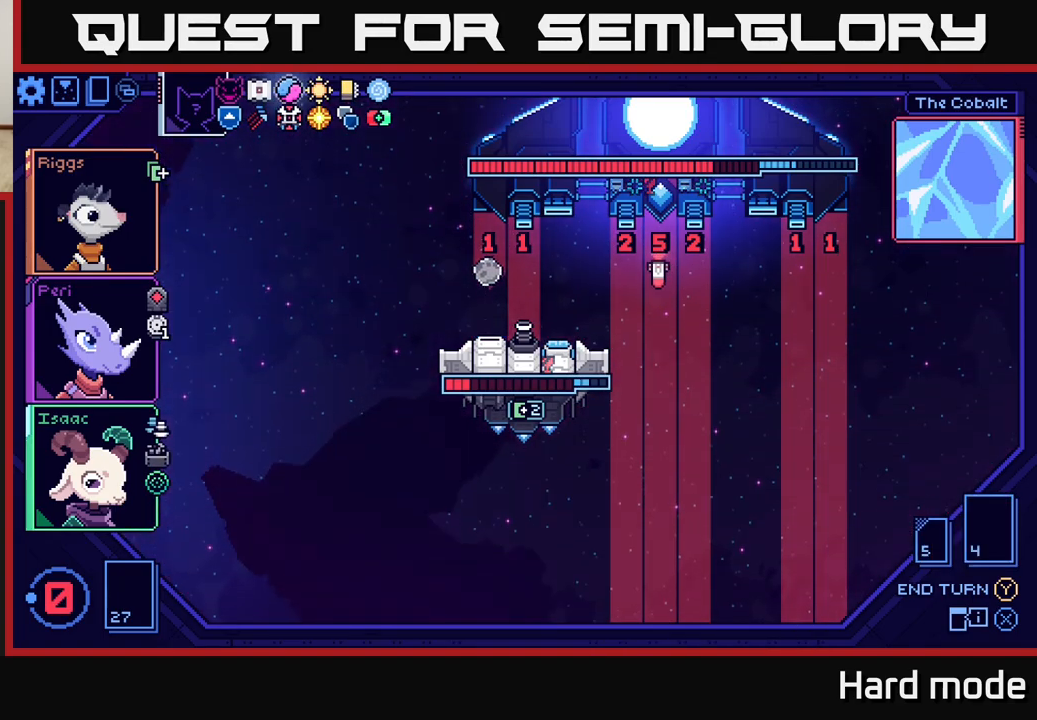
{"buttons": [], "left_stick": "center", "events": []}